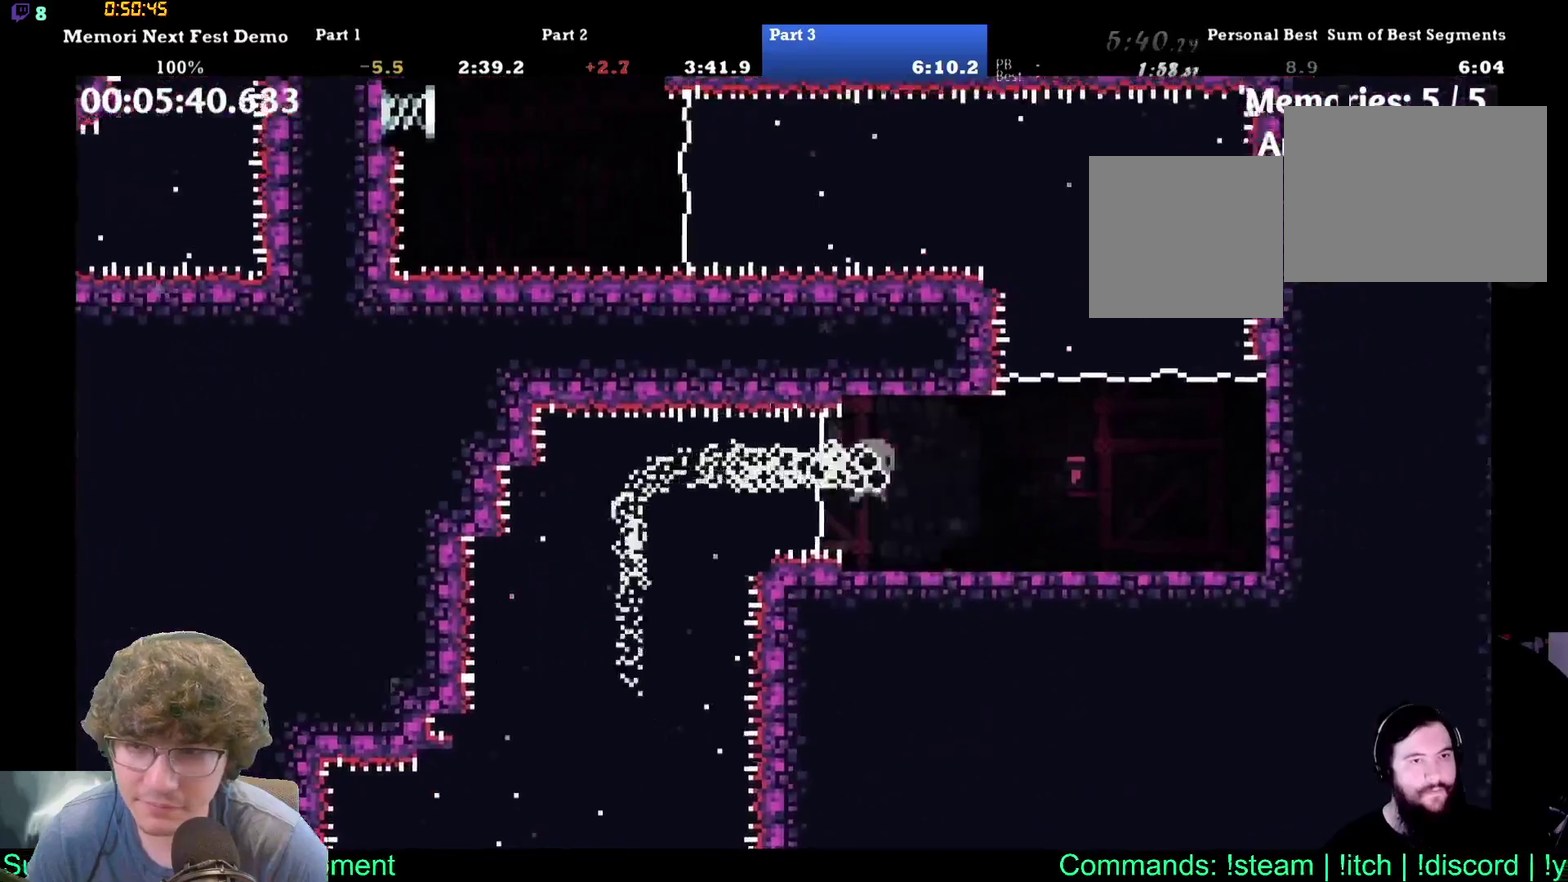
Gameplay with a controller (Xbox layout); each line is a JSON object with the inputs held at the frame after it. "events" lists button and stick changes between this image and that frame as [ms after this image, input, new state], when the widget could be followed in between. Not read: B DPAD_UP L1 L2 L3 R1 R2 R3 right_stick.
{"buttons": ["A"], "left_stick": "center", "events": [[417, "A", "down"]]}
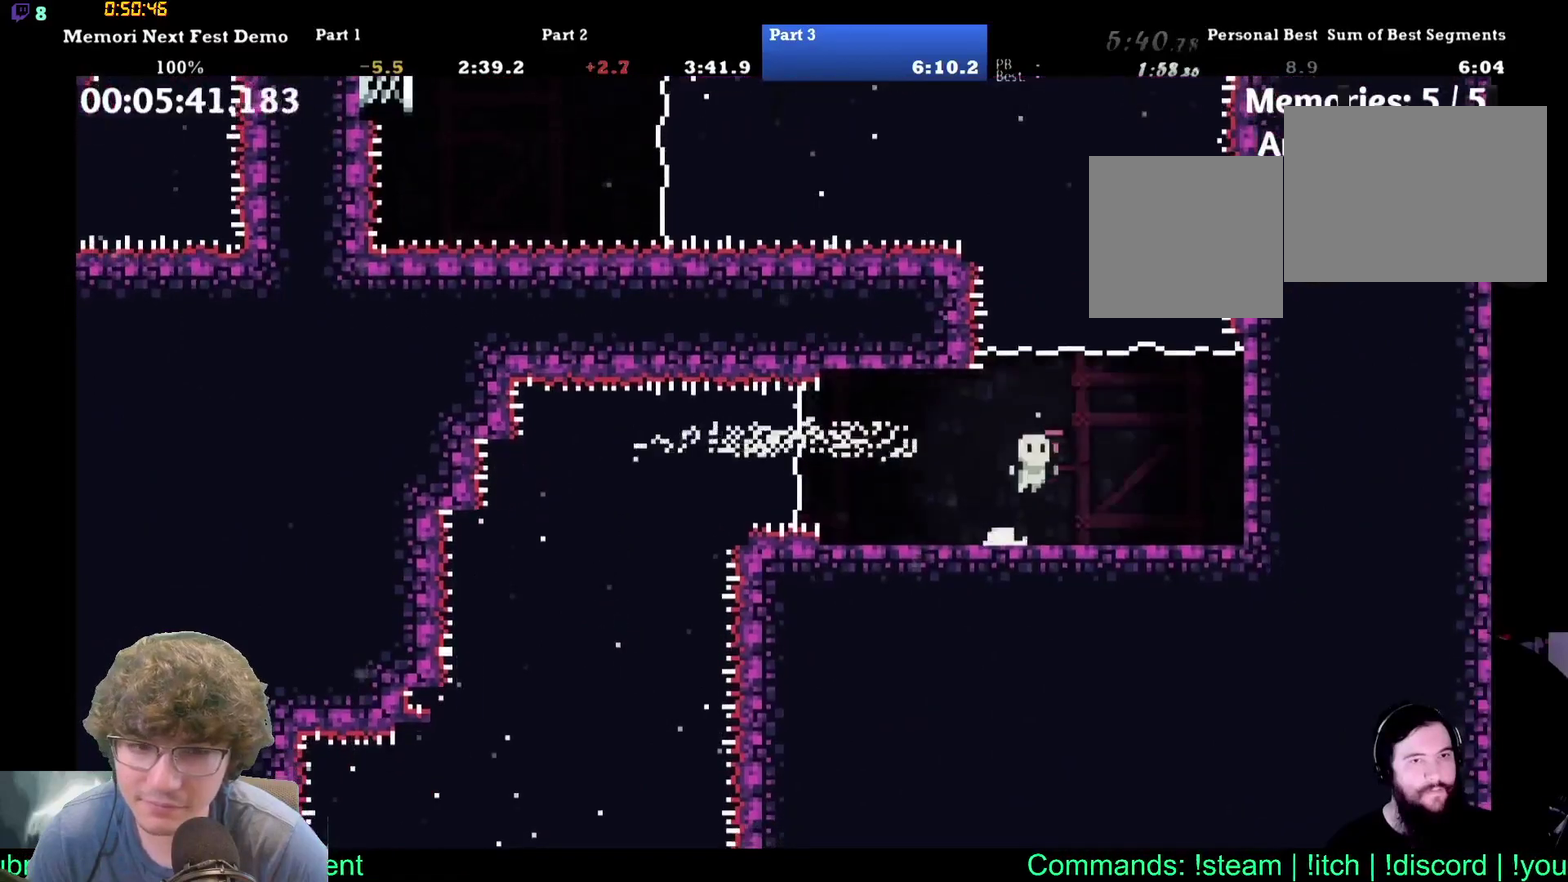
{"buttons": [], "left_stick": "center", "events": [[67, "A", "up"]]}
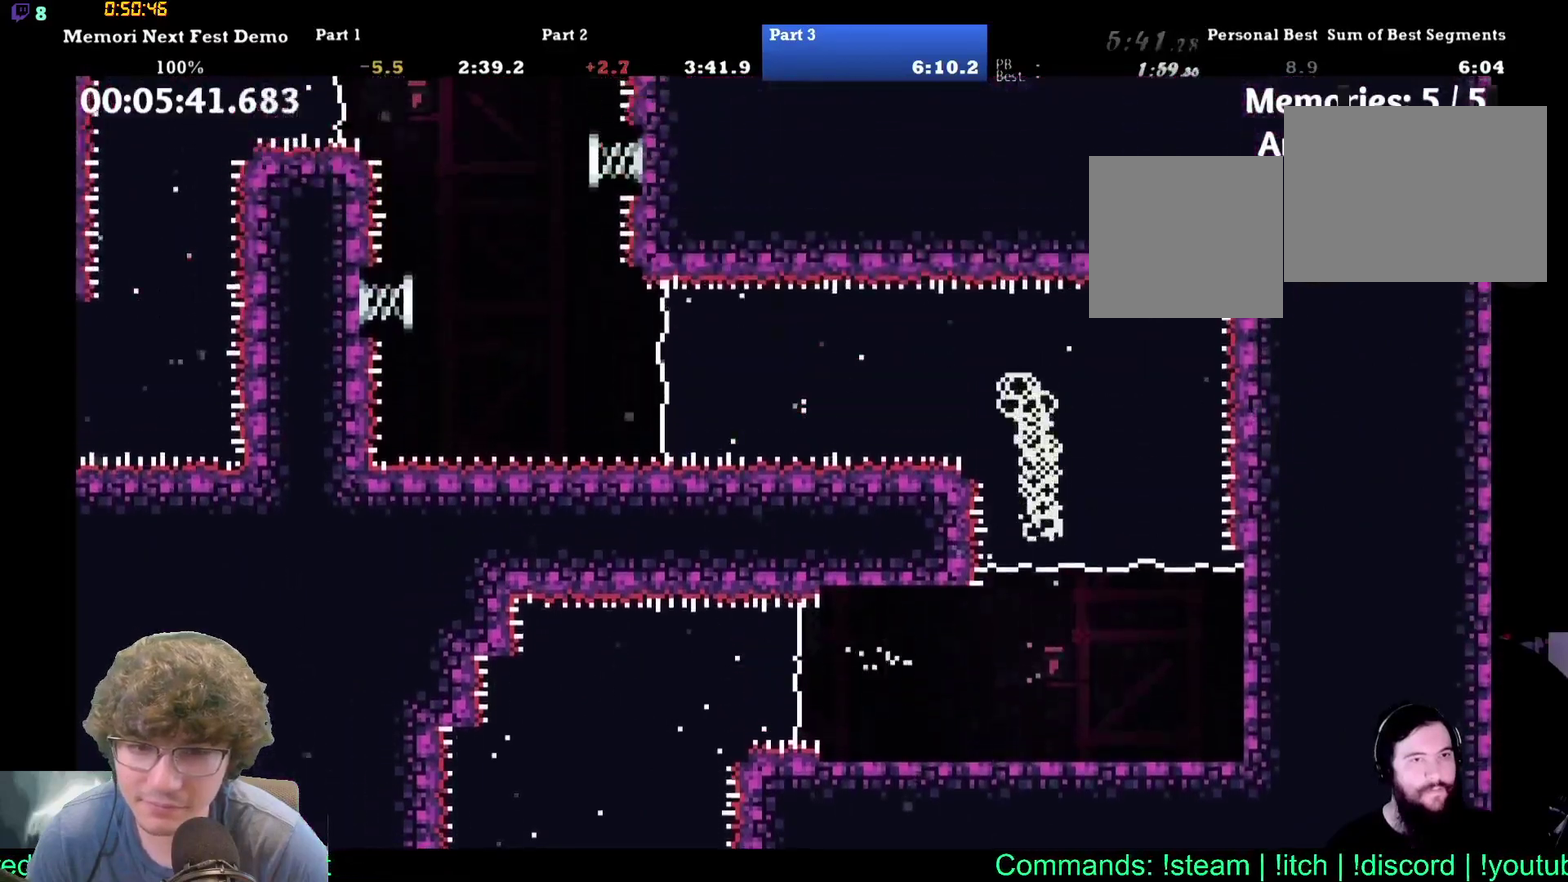
{"buttons": [], "left_stick": "center", "events": []}
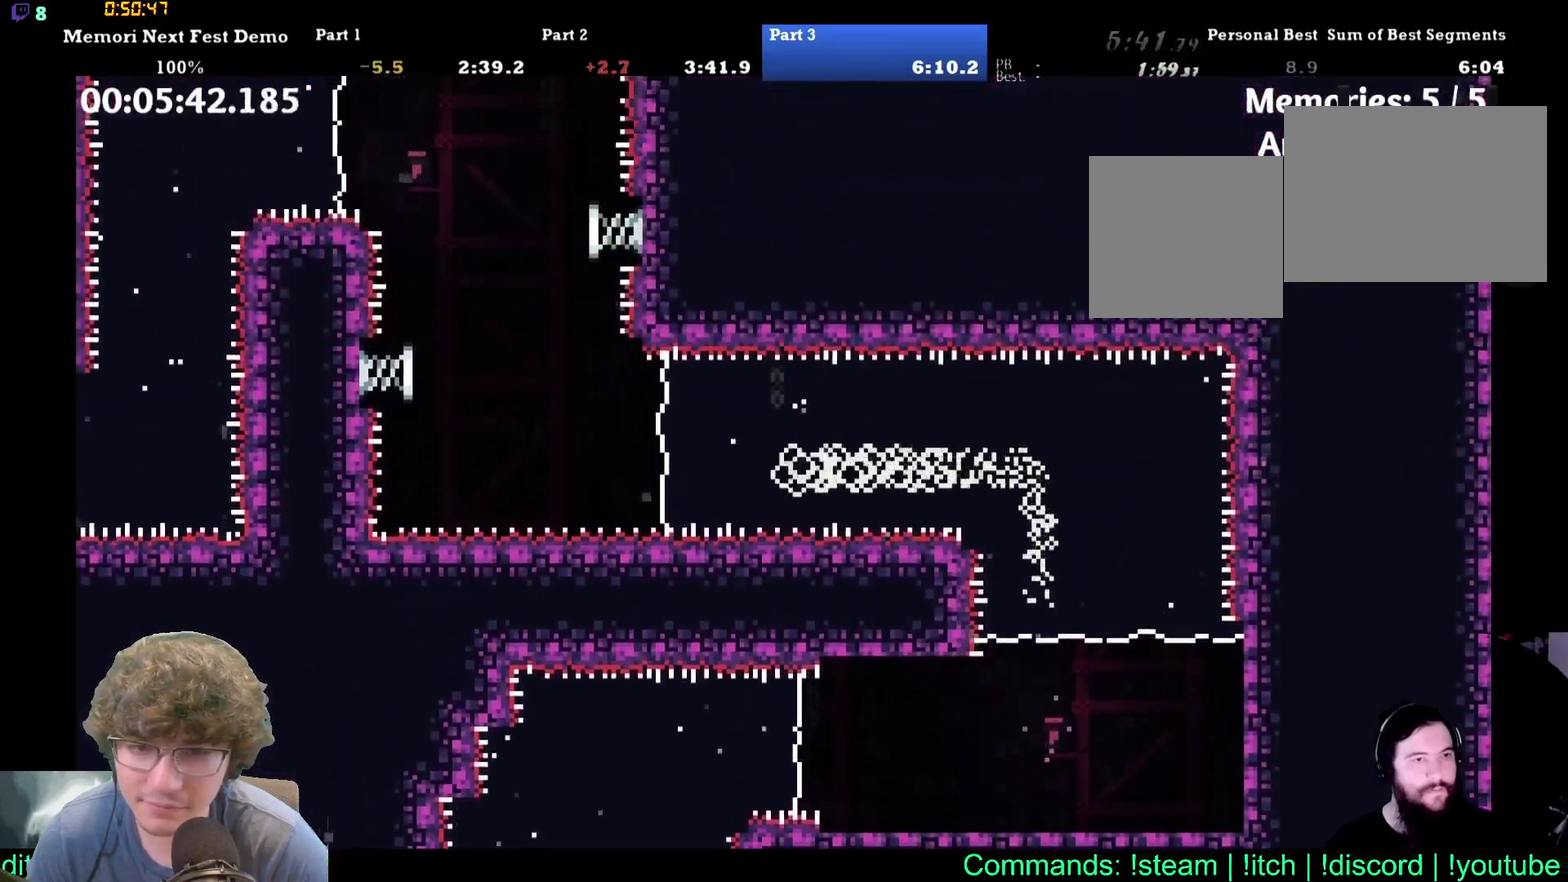
{"buttons": [], "left_stick": "center", "events": []}
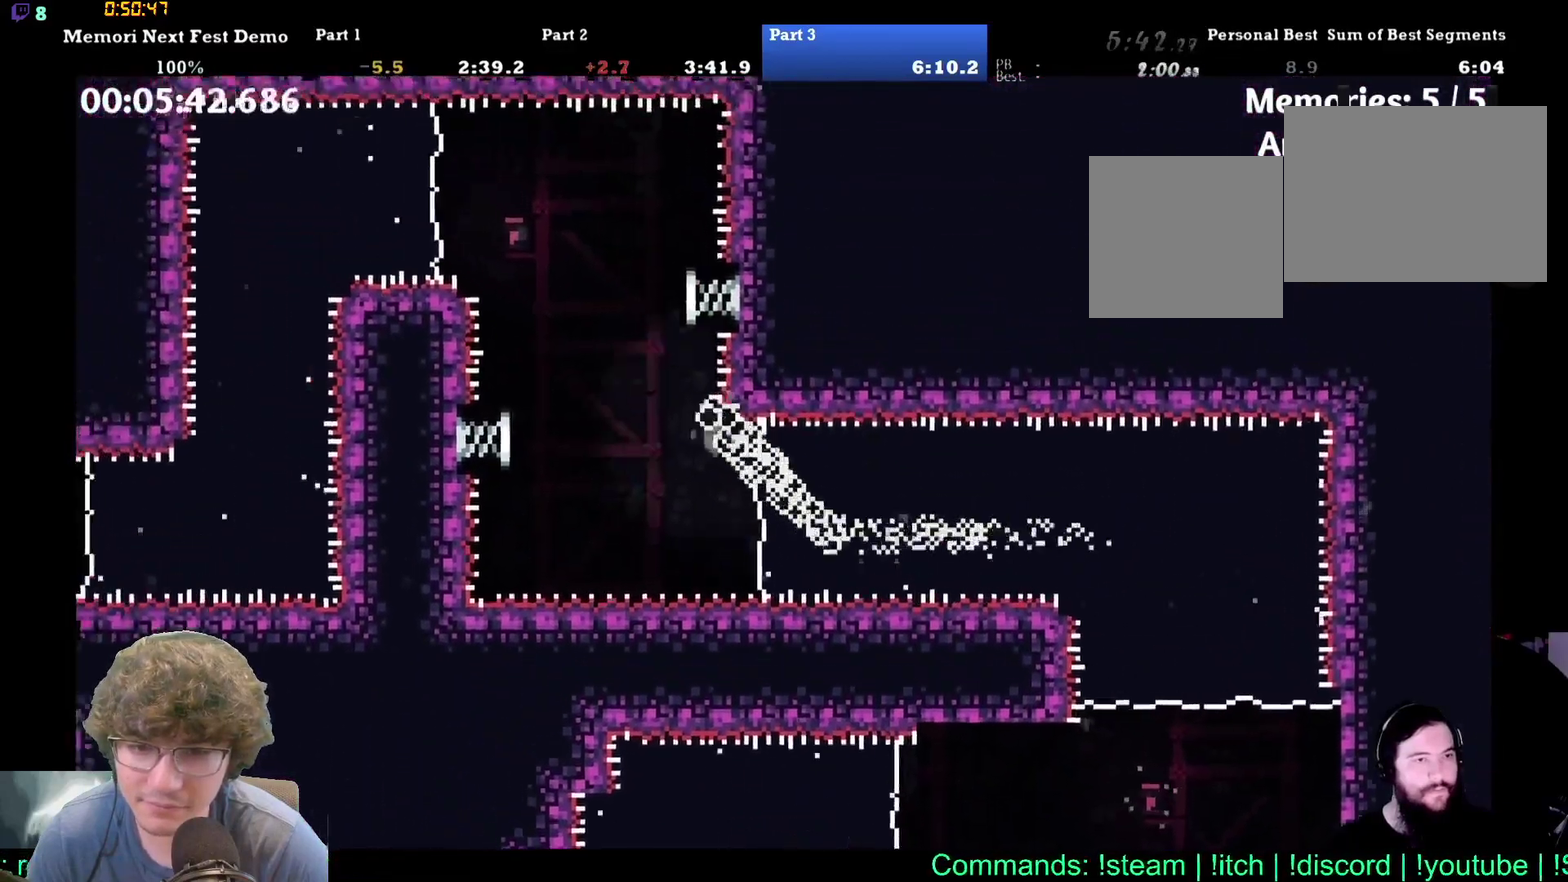
{"buttons": [], "left_stick": "center", "events": []}
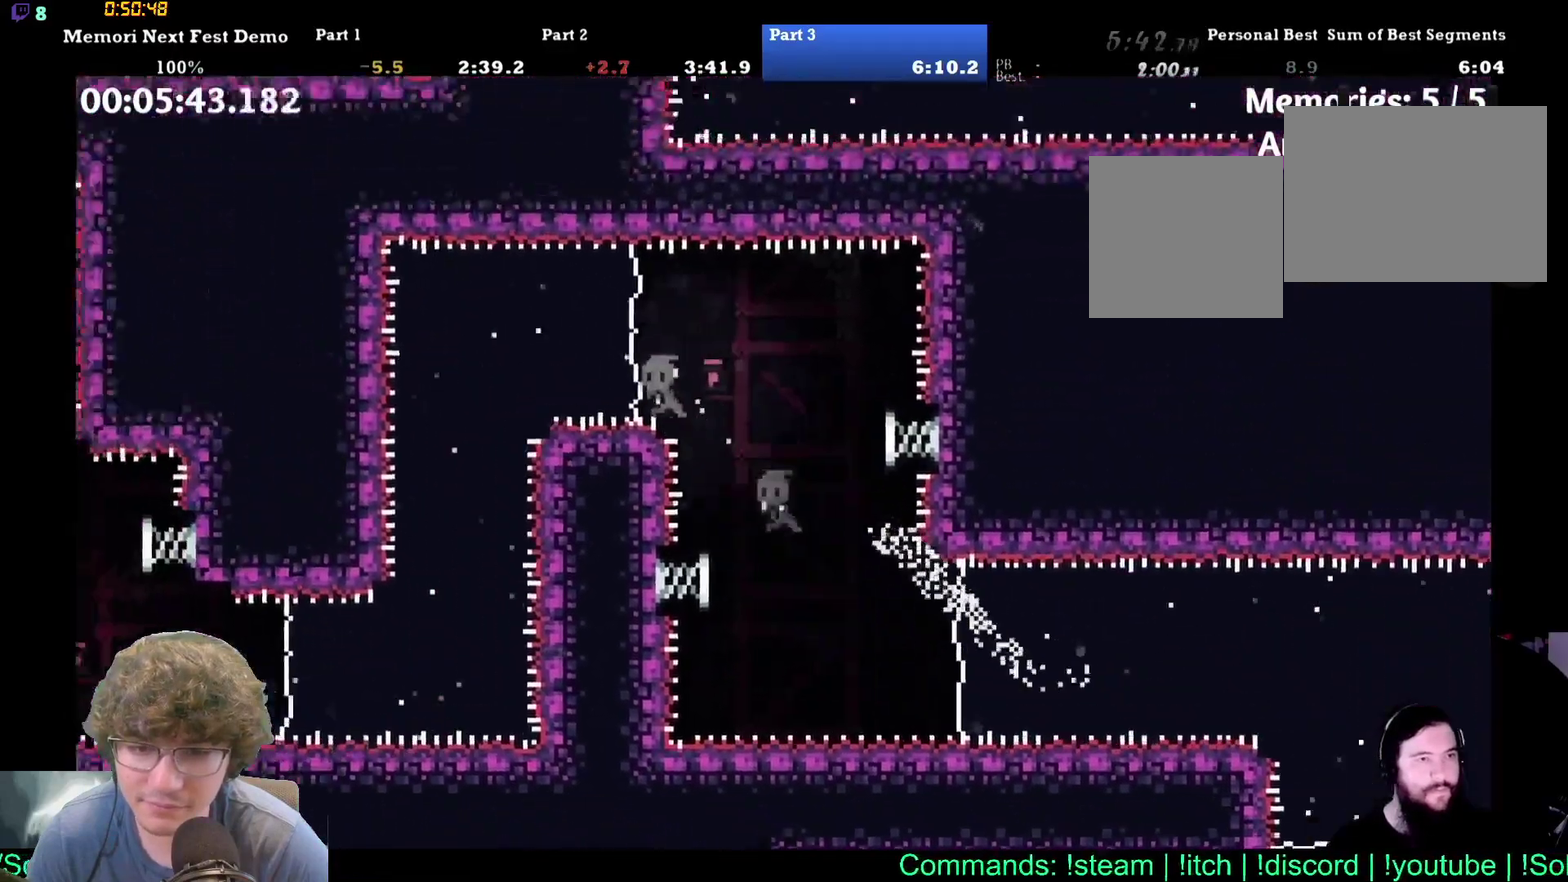
{"buttons": [], "left_stick": "center", "events": []}